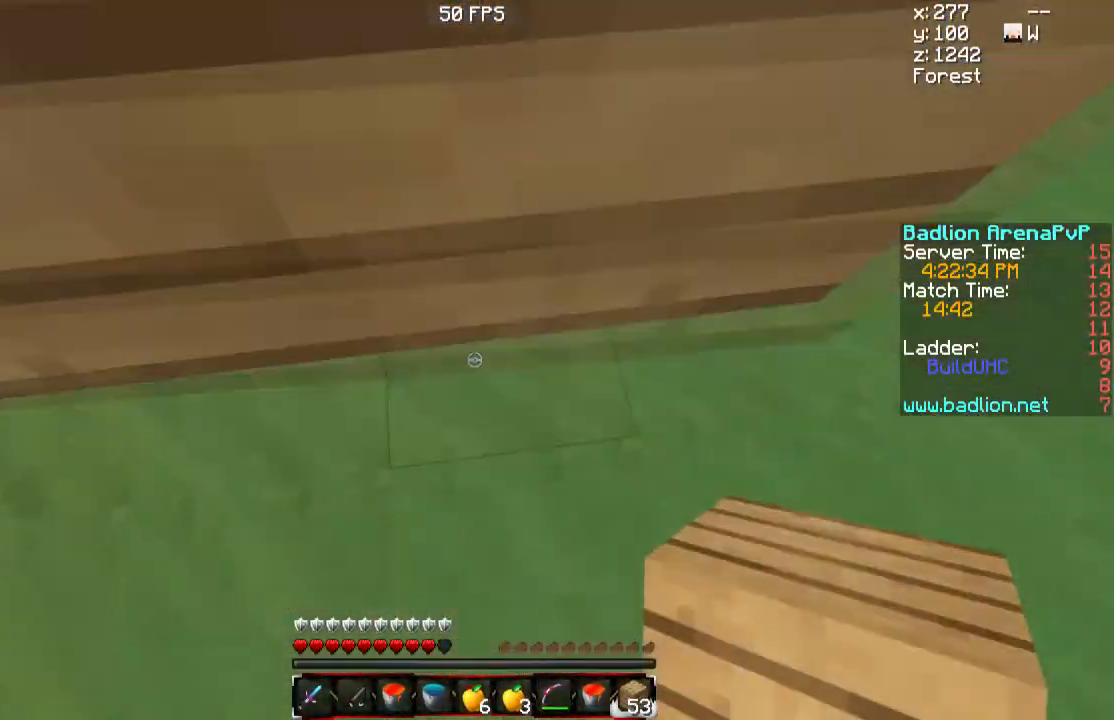
Gameplay with keyboard and mouse; each line is a JSON object with the keys and mouse buttons held at the frame after it. "events" lists presses ("down") and releases ("up") of "a", "d", "s", "w", "mouse_left" and "mouse_right" between this image and that frame as [ms after this image, input, new state], when the widget could be followed in between. "mouse_left", "mouse_right" = the "left", "right" buttons of the "mouse" list. No other keys are recorded. Fast repeated clicks can show as one long hold. Mouse movement is not recorded.
{"keys": ["s"], "mouse": ["left", "right"], "events": [[33, "mouse_right", "down"], [133, "s", "down"], [300, "mouse_right", "up"], [334, "mouse_right", "down"], [400, "mouse_left", "down"]]}
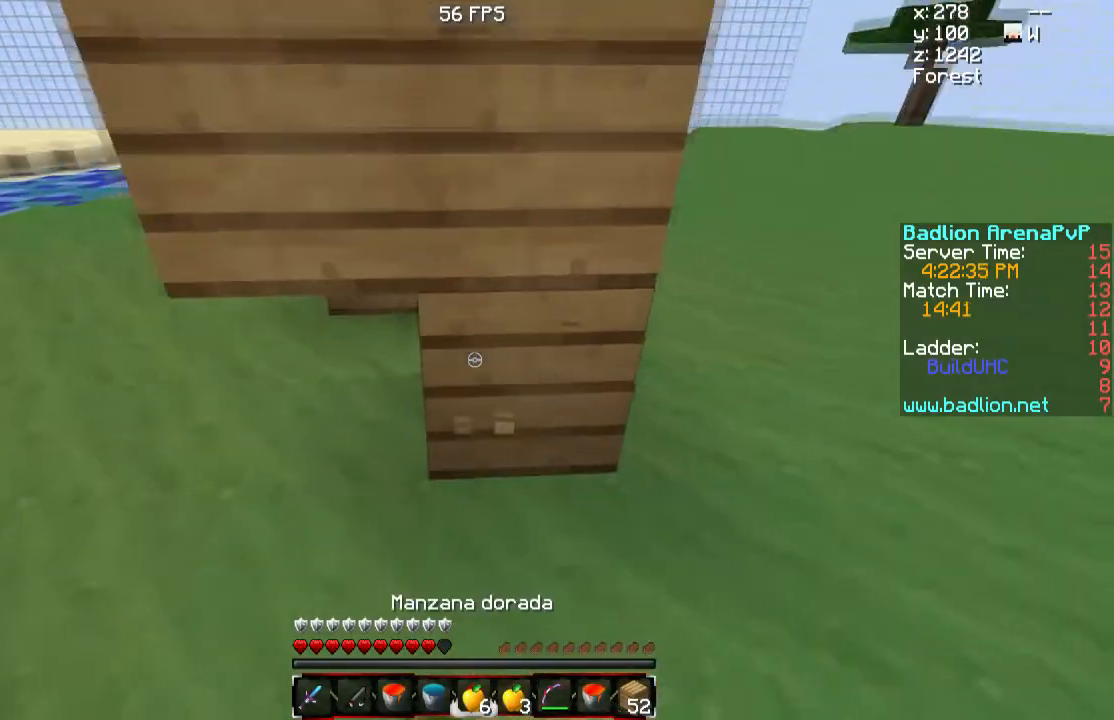
{"keys": ["s"], "mouse": ["left", "right"], "events": []}
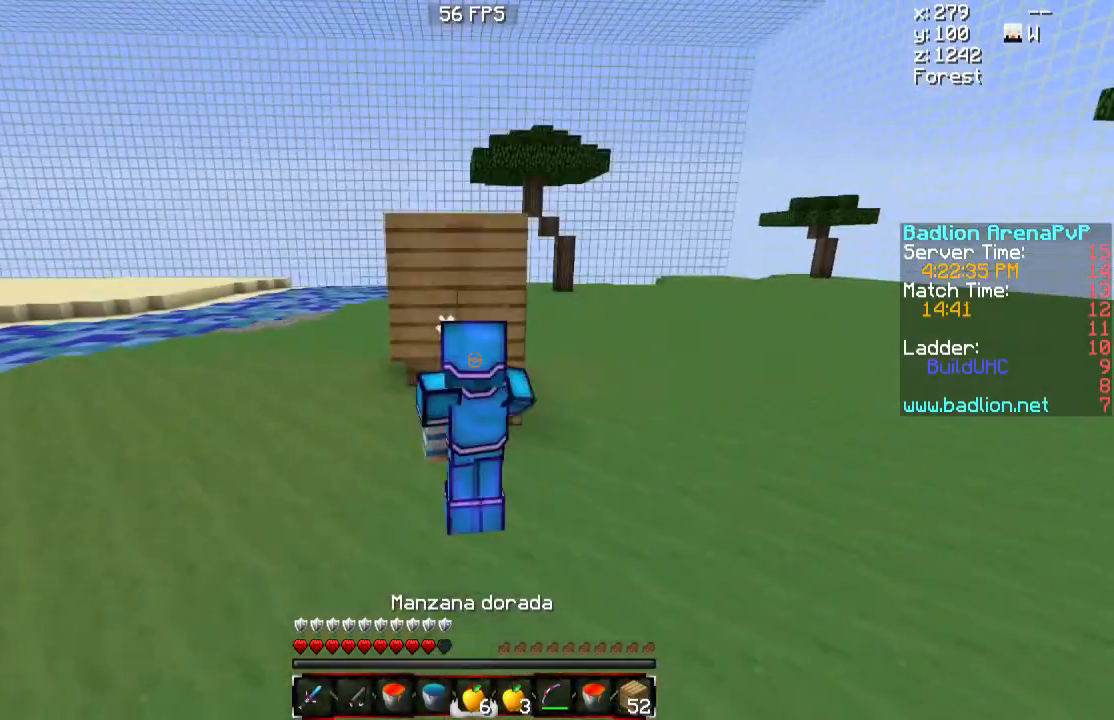
{"keys": ["a", "s"], "mouse": ["left", "right"], "events": [[300, "a", "down"]]}
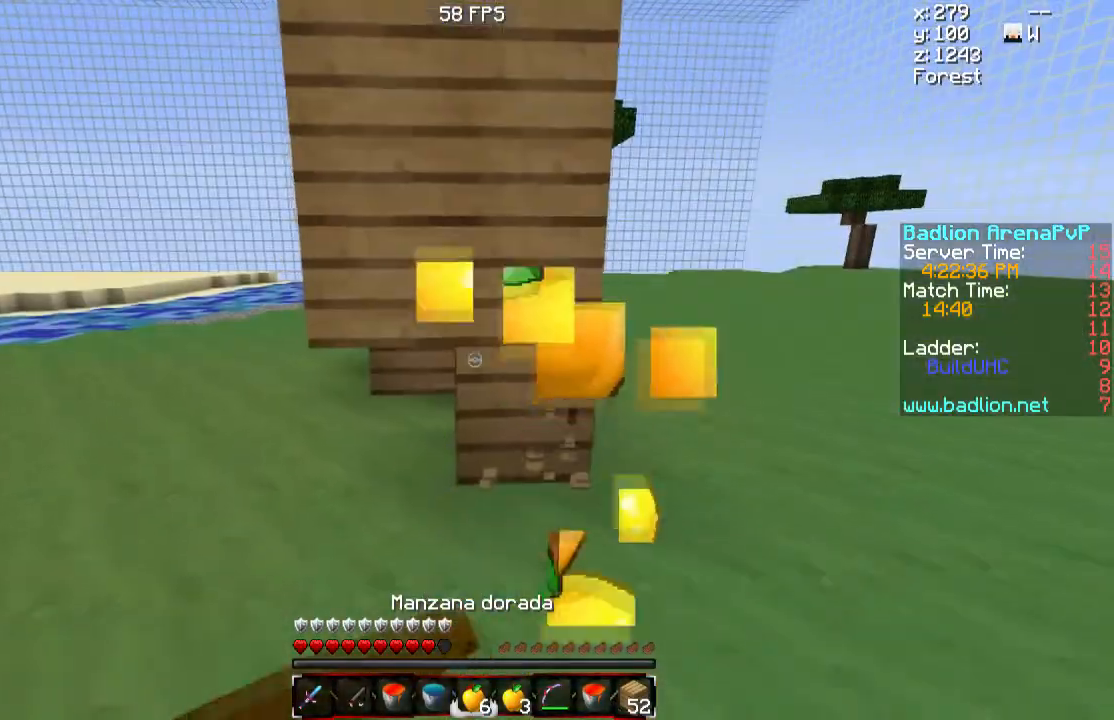
{"keys": ["d", "s"], "mouse": ["left", "right"], "events": [[101, "a", "up"], [267, "d", "down"]]}
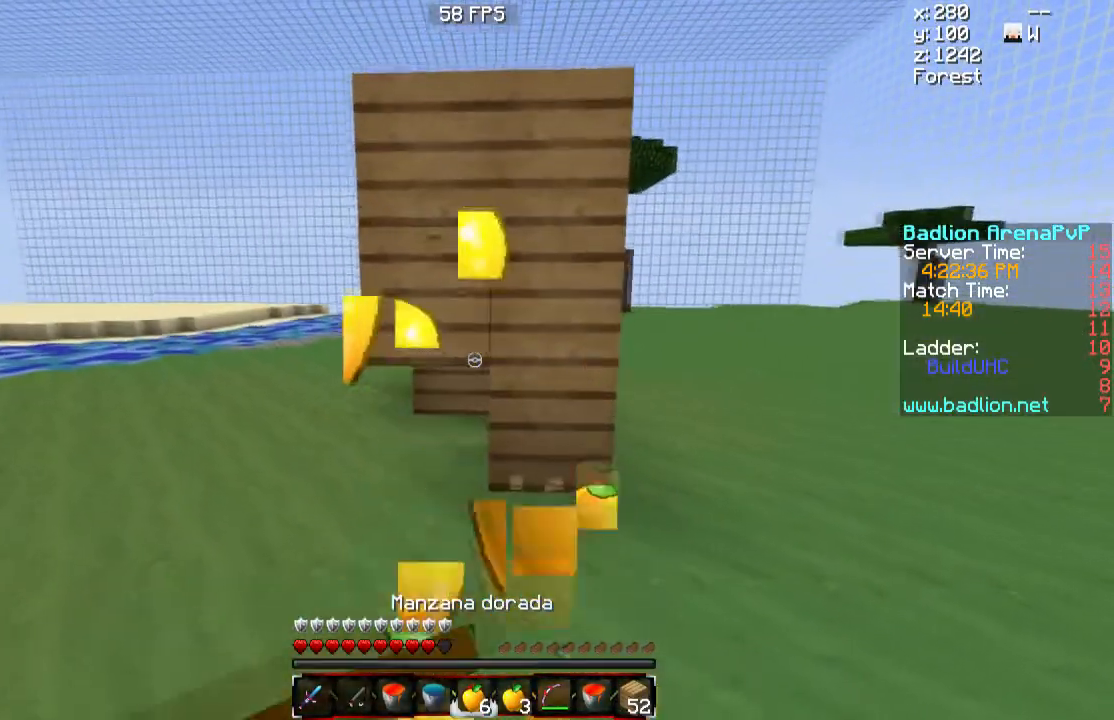
{"keys": ["s"], "mouse": [], "events": [[300, "d", "up"], [300, "mouse_left", "up"], [367, "mouse_right", "up"]]}
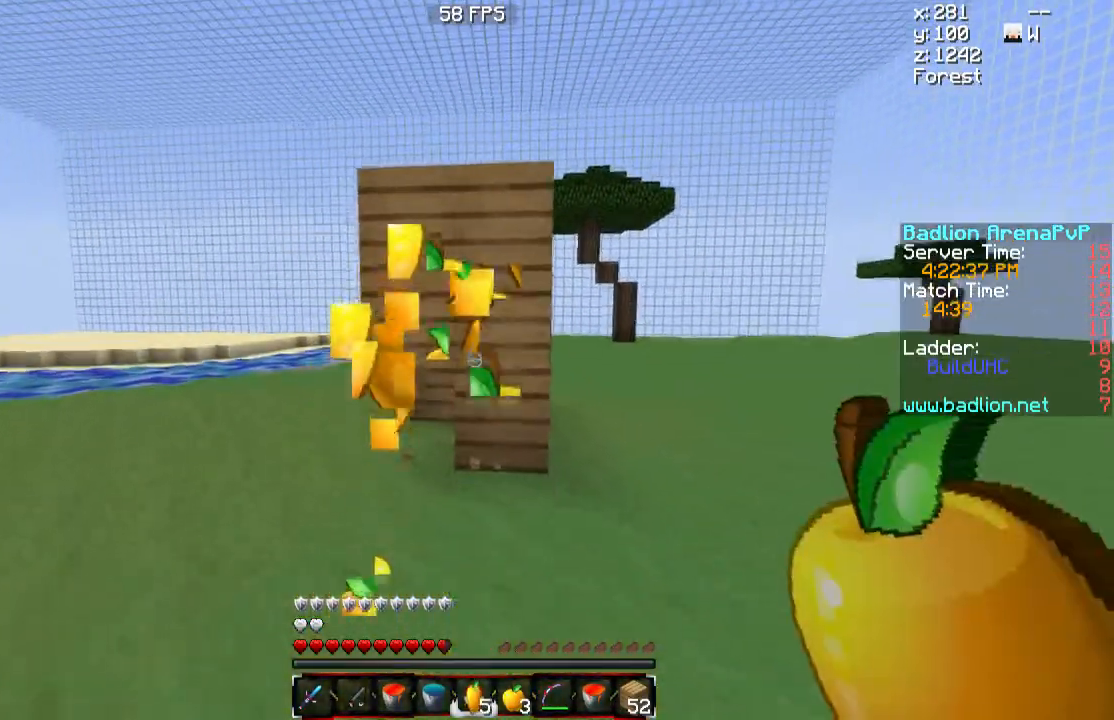
{"keys": ["s"], "mouse": [], "events": []}
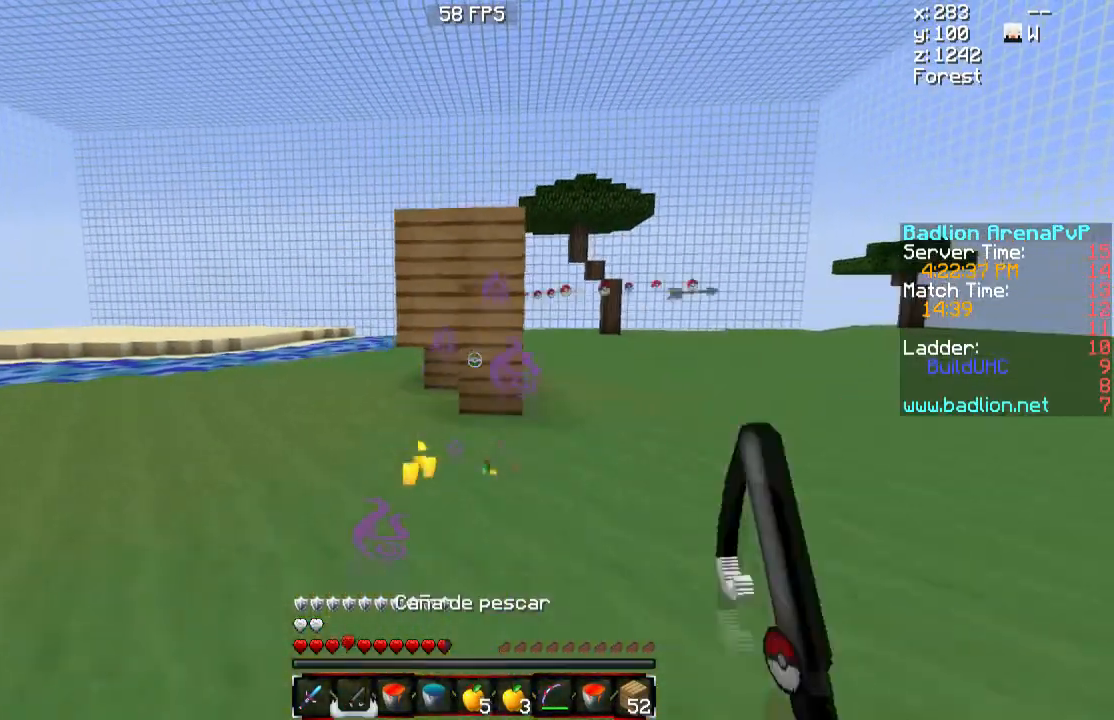
{"keys": ["w"], "mouse": [], "events": [[67, "s", "up"], [150, "w", "down"], [300, "a", "down"], [400, "a", "up"]]}
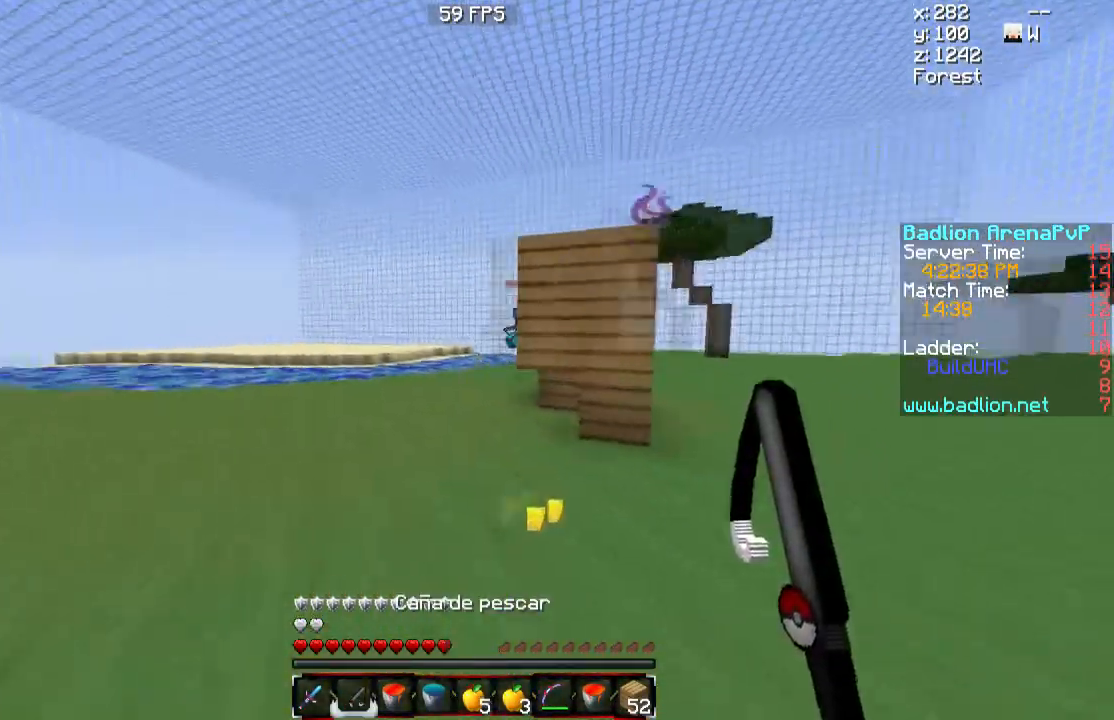
{"keys": ["d", "w"], "mouse": [], "events": [[51, "d", "down"], [251, "mouse_right", "down"], [401, "mouse_right", "up"]]}
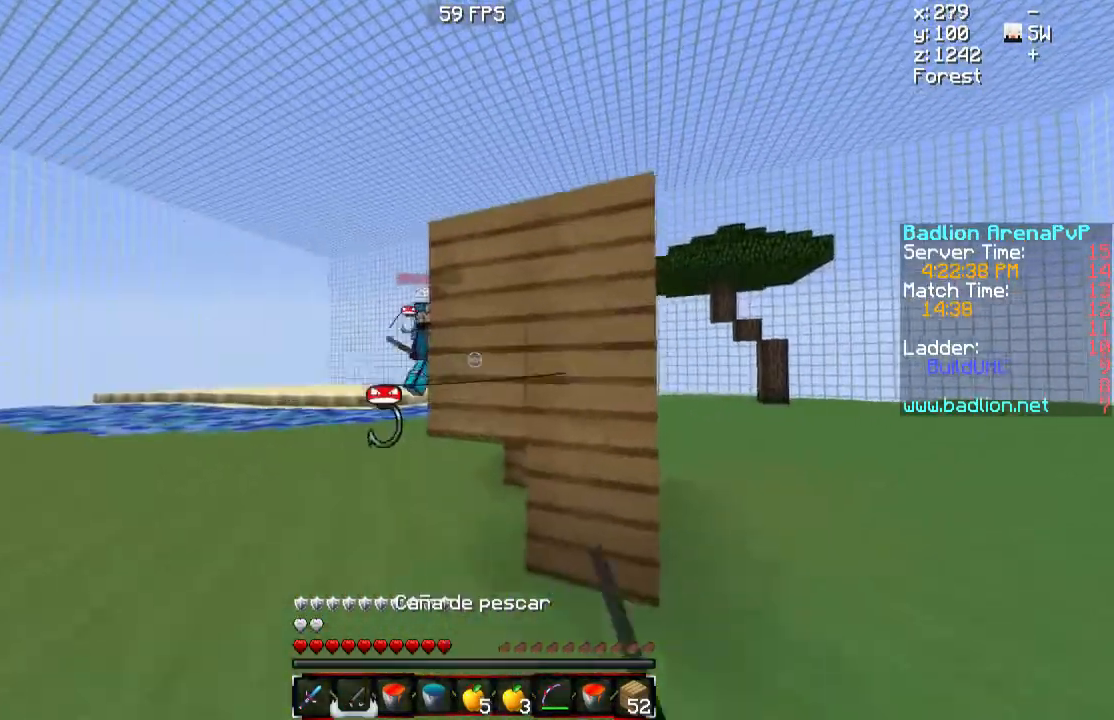
{"keys": ["d", "s"], "mouse": ["right"], "events": [[33, "w", "up"], [200, "mouse_right", "down"], [200, "s", "down"], [350, "mouse_right", "up"], [450, "mouse_right", "down"]]}
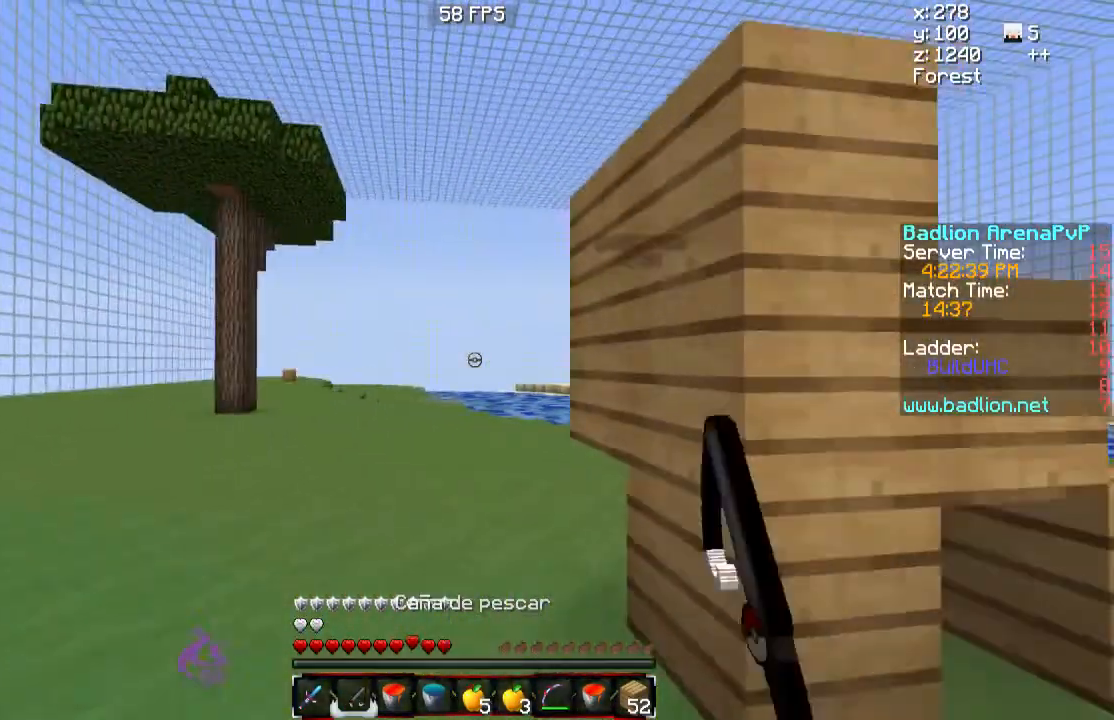
{"keys": ["d", "s"], "mouse": [], "events": [[51, "mouse_right", "up"], [351, "mouse_right", "down"], [501, "mouse_right", "up"]]}
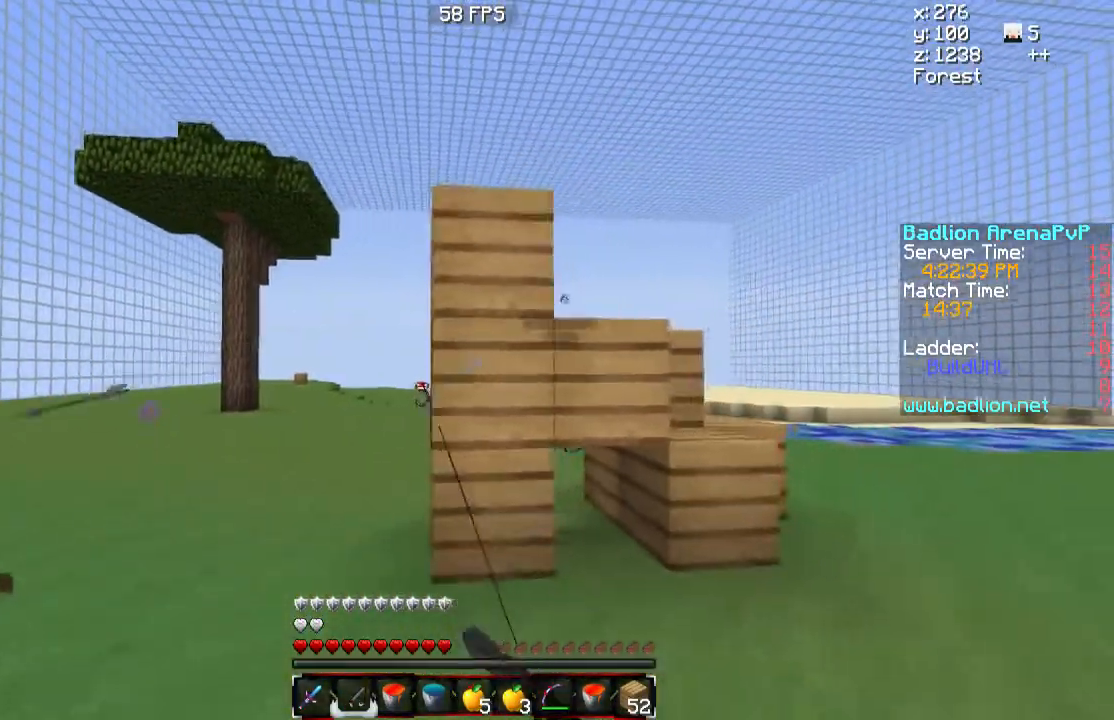
{"keys": ["w"], "mouse": [], "events": [[300, "s", "up"], [334, "d", "up"], [484, "w", "down"]]}
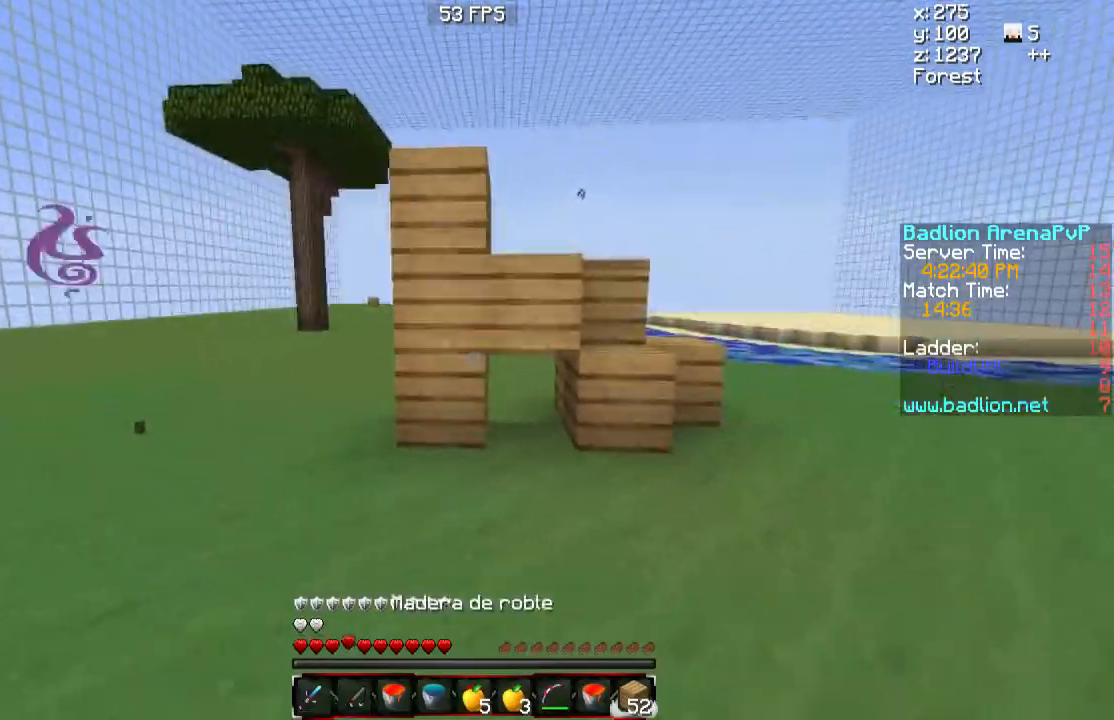
{"keys": ["a", "w"], "mouse": ["right"], "events": [[234, "a", "down"], [401, "mouse_right", "down"]]}
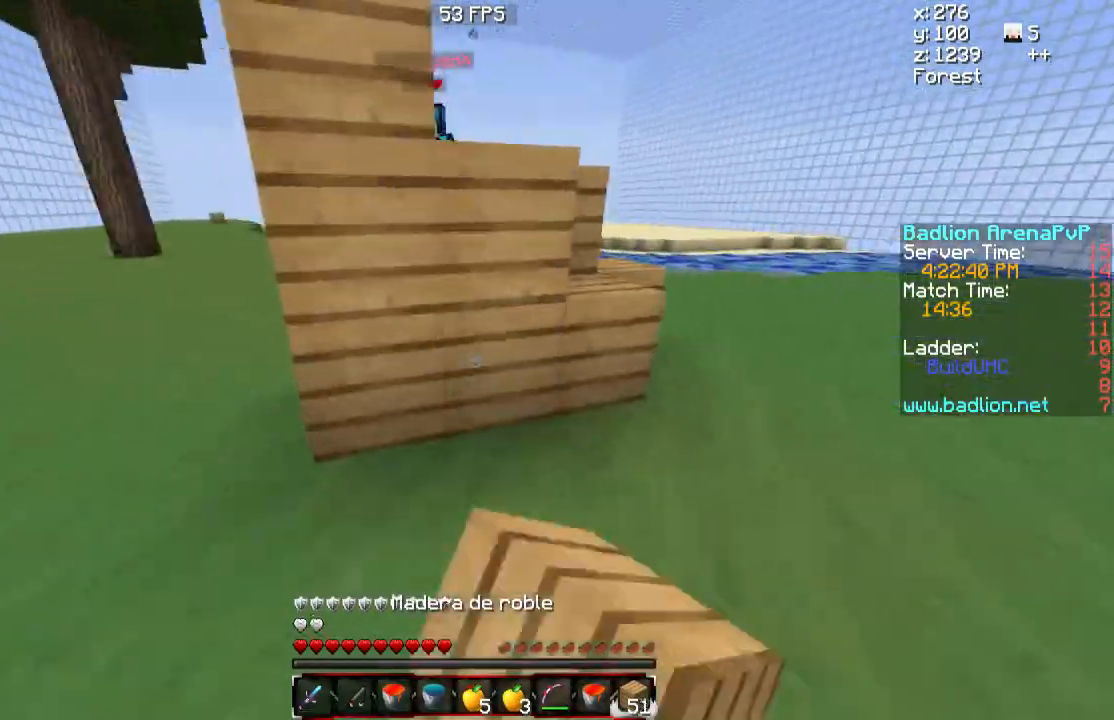
{"keys": ["d"], "mouse": [], "events": [[17, "mouse_right", "up"], [83, "a", "up"], [250, "d", "down"], [500, "w", "up"]]}
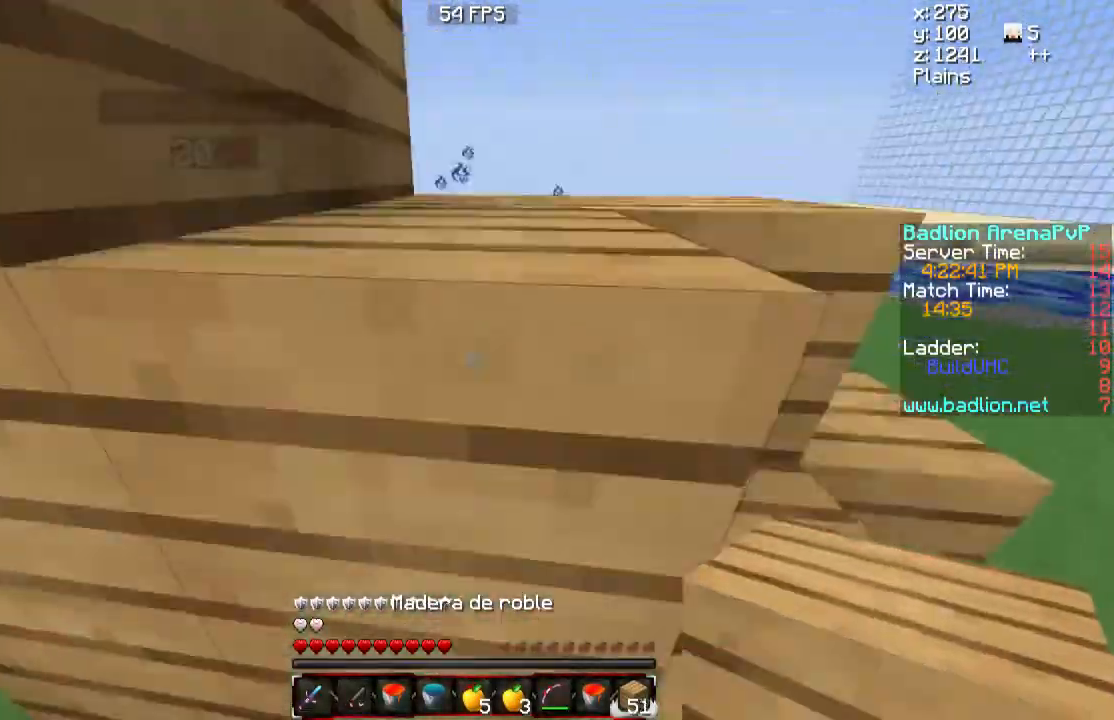
{"keys": ["s"], "mouse": [], "events": [[184, "mouse_right", "down"], [184, "s", "down"], [317, "d", "up"], [317, "mouse_right", "up"]]}
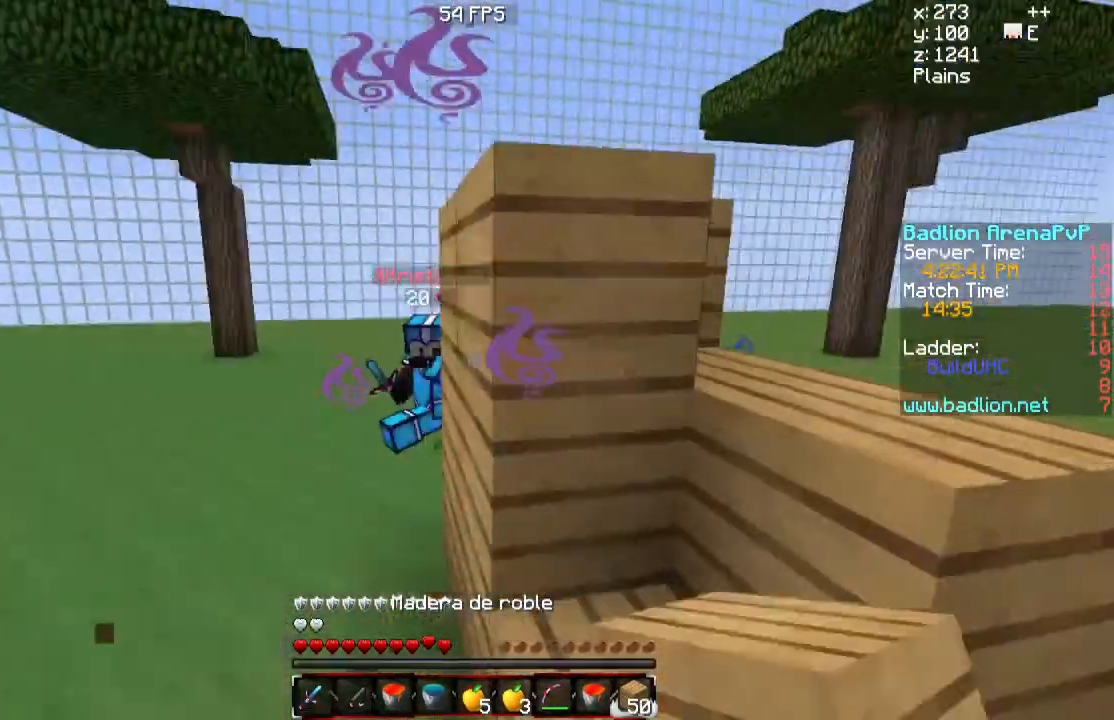
{"keys": ["s"], "mouse": [], "events": [[284, "mouse_right", "down"], [450, "mouse_right", "up"]]}
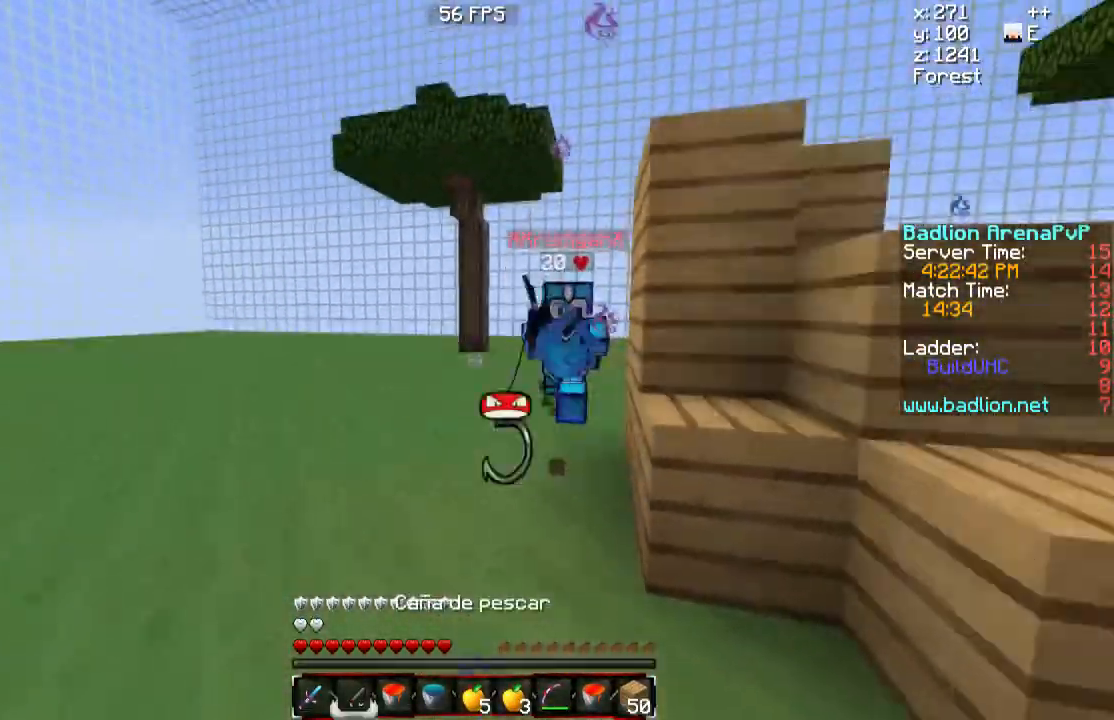
{"keys": ["d", "s"], "mouse": ["right"], "events": [[151, "mouse_right", "down"], [217, "d", "down"], [251, "mouse_right", "up"], [418, "mouse_right", "down"]]}
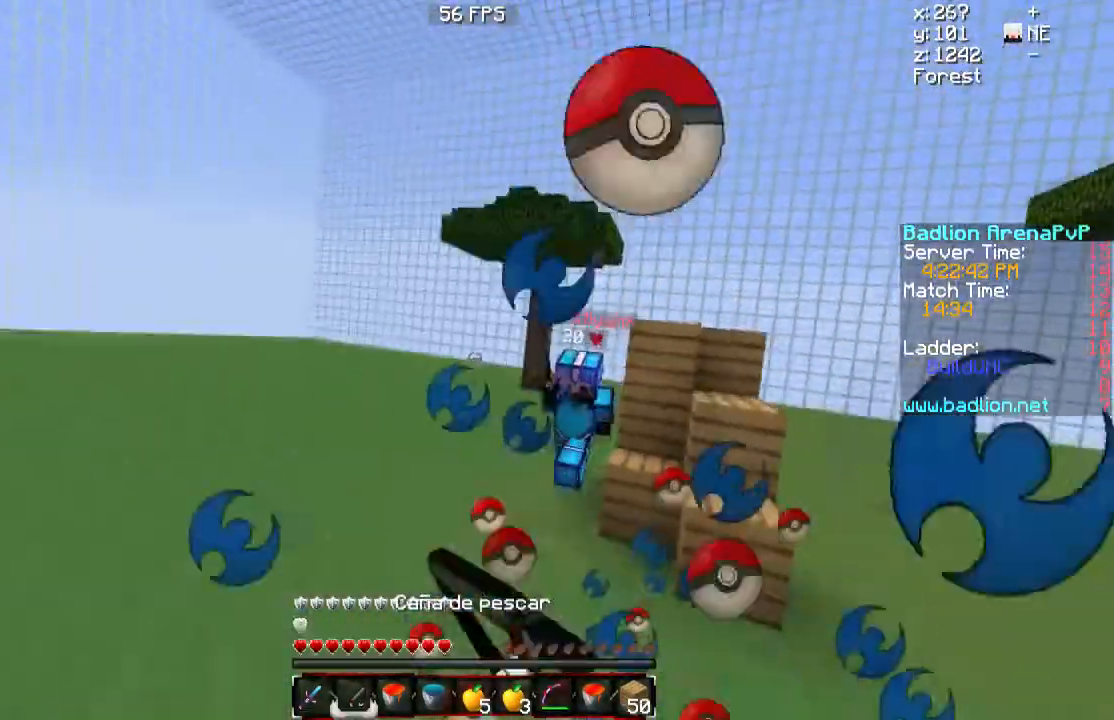
{"keys": ["d", "w"], "mouse": [], "events": [[17, "mouse_right", "up"], [17, "s", "up"], [150, "w", "down"]]}
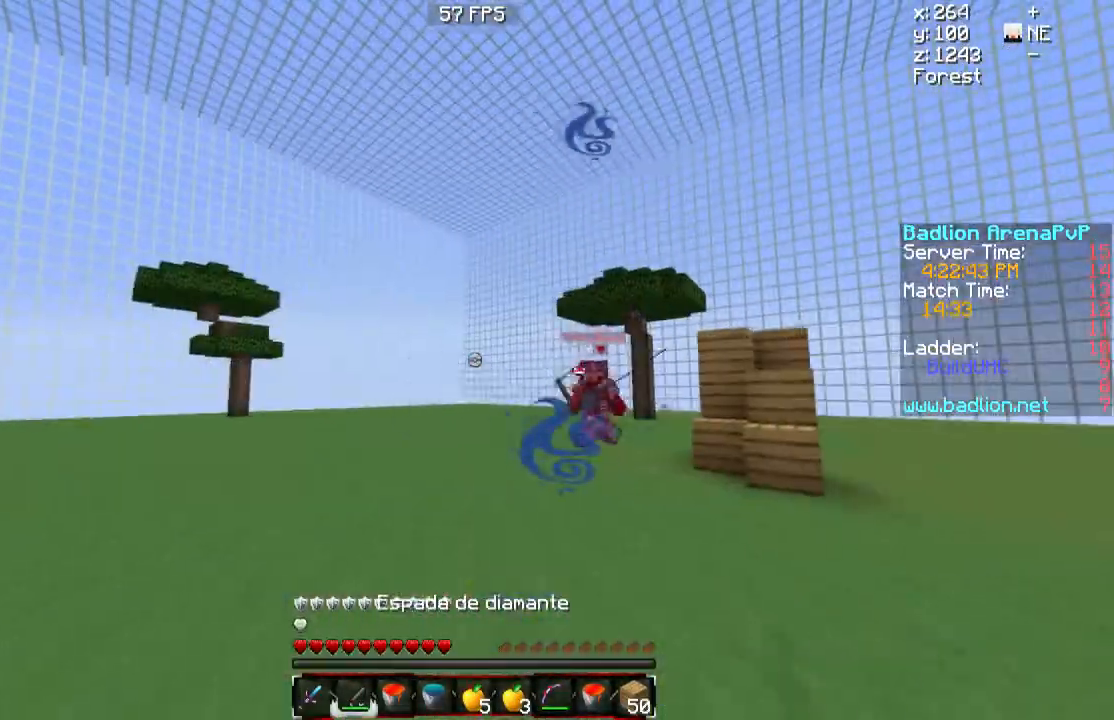
{"keys": ["d", "w"], "mouse": [], "events": [[51, "mouse_right", "down"], [201, "mouse_right", "up"]]}
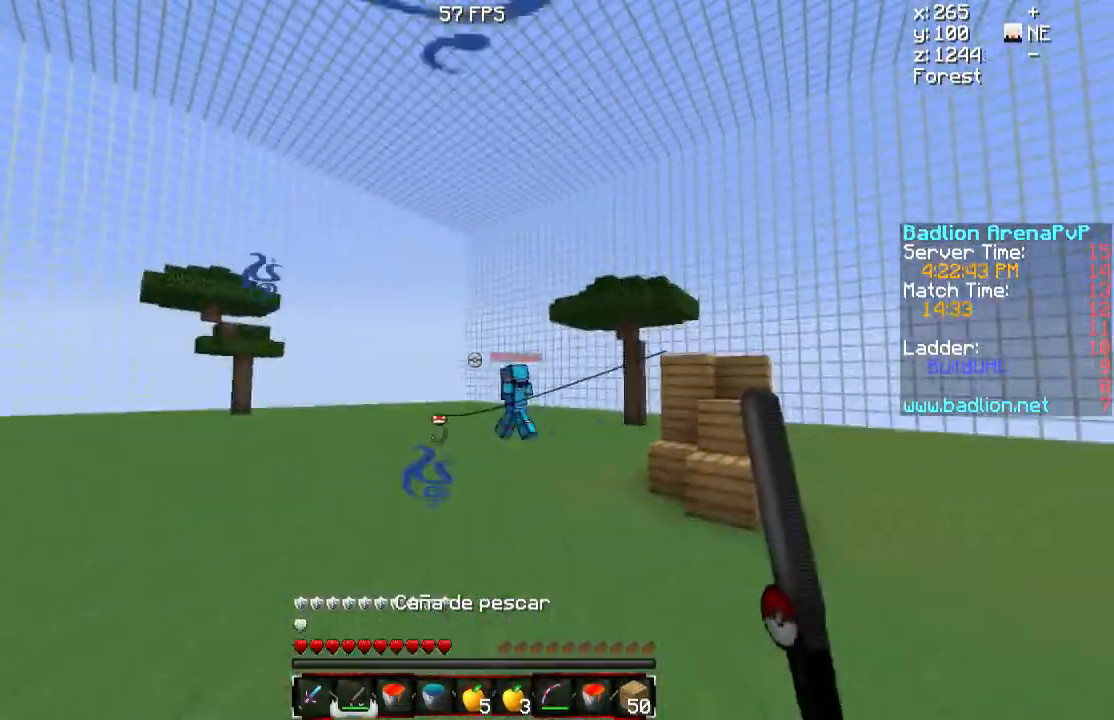
{"keys": ["d", "w"], "mouse": [], "events": [[150, "mouse_right", "down"], [250, "mouse_right", "up"]]}
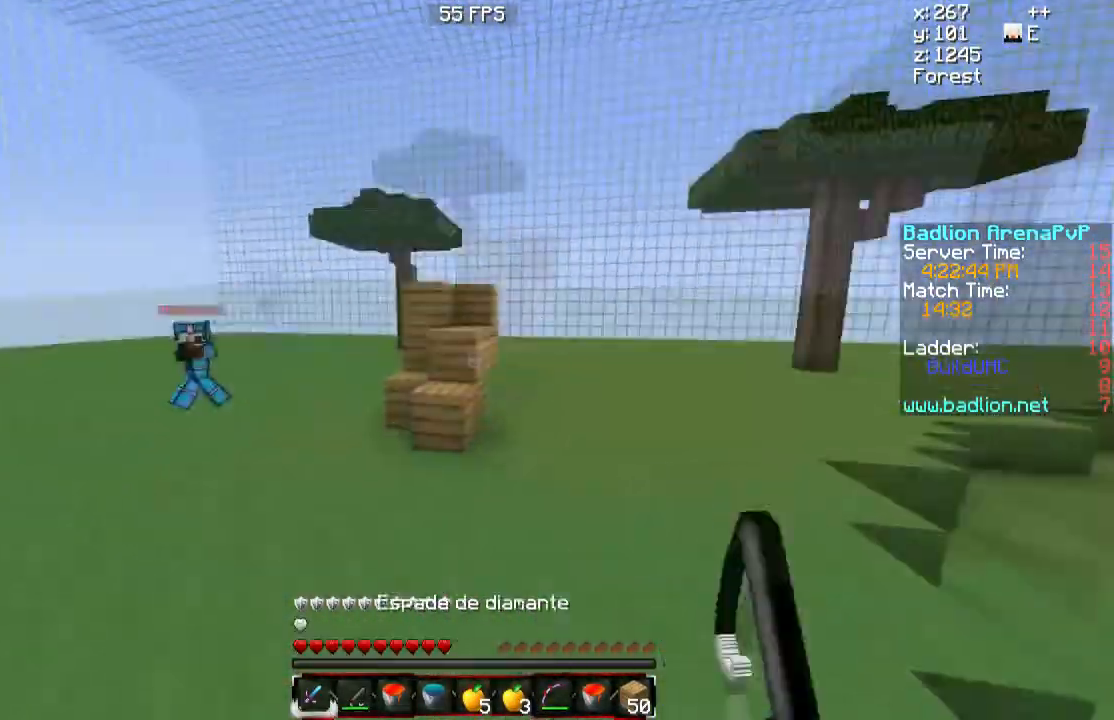
{"keys": ["s"], "mouse": [], "events": [[101, "w", "up"], [217, "mouse_right", "down"], [284, "mouse_right", "up"], [284, "s", "down"], [351, "d", "up"], [351, "mouse_right", "down"], [384, "mouse_right", "up"], [451, "mouse_right", "down"], [484, "mouse_right", "up"]]}
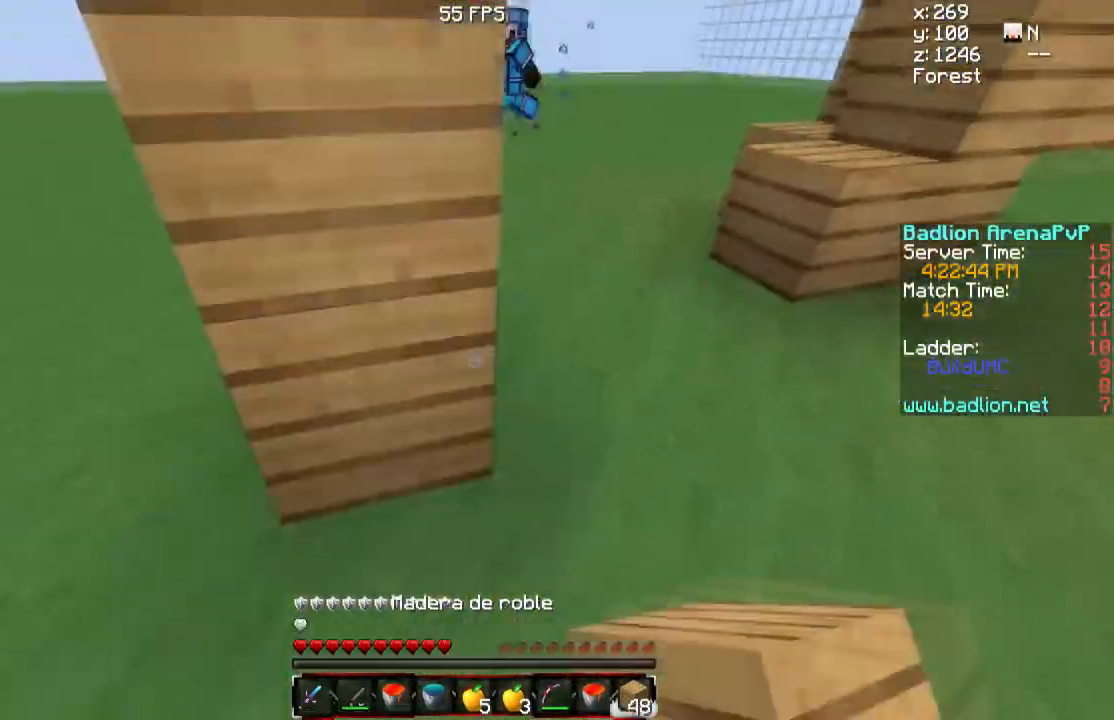
{"keys": ["a", "s"], "mouse": [], "events": [[50, "mouse_right", "down"], [83, "a", "down"], [150, "mouse_right", "up"], [183, "mouse_right", "down"], [284, "mouse_right", "up"], [350, "mouse_right", "down"], [384, "mouse_right", "up"]]}
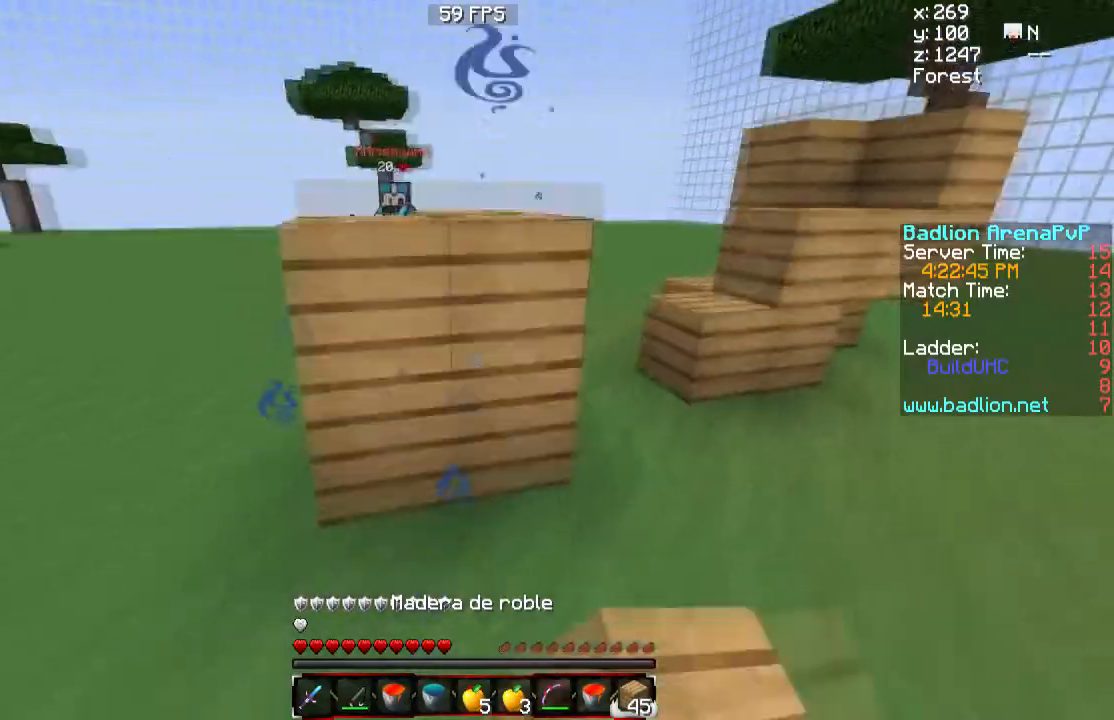
{"keys": ["d", "s"], "mouse": [], "events": [[17, "a", "up"], [17, "d", "down"], [151, "mouse_right", "down"], [217, "mouse_right", "up"], [251, "mouse_right", "down"], [284, "mouse_right", "up"], [351, "mouse_right", "down"], [384, "mouse_right", "up"]]}
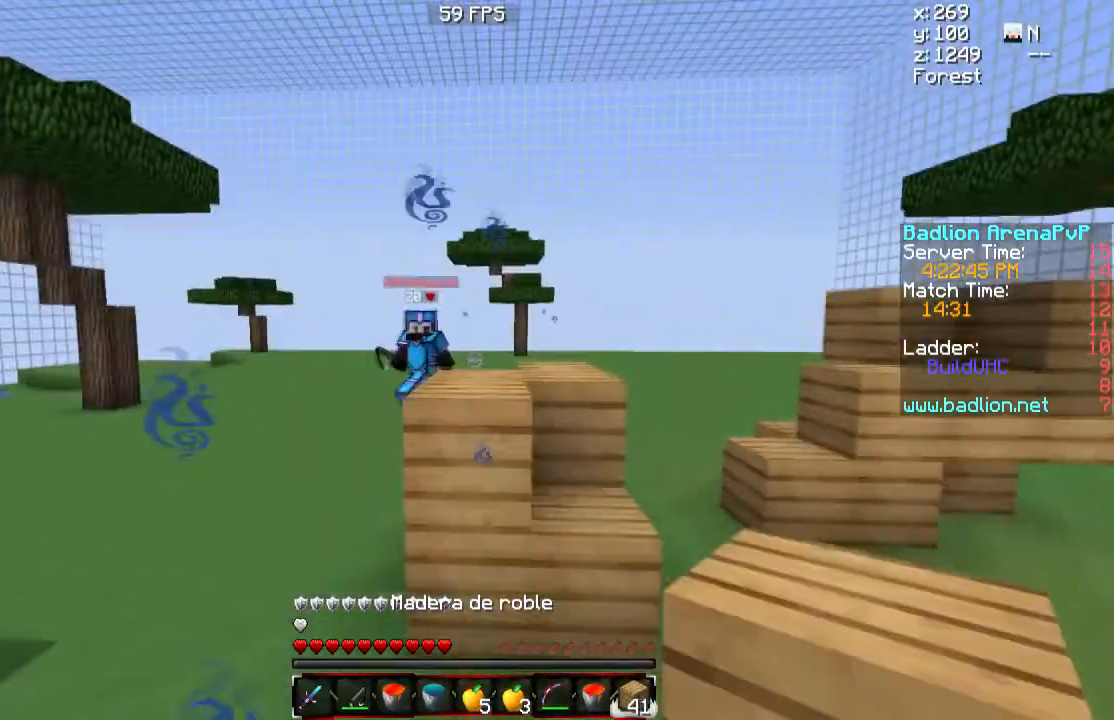
{"keys": ["d", "s"], "mouse": ["right"], "events": [[500, "mouse_right", "down"]]}
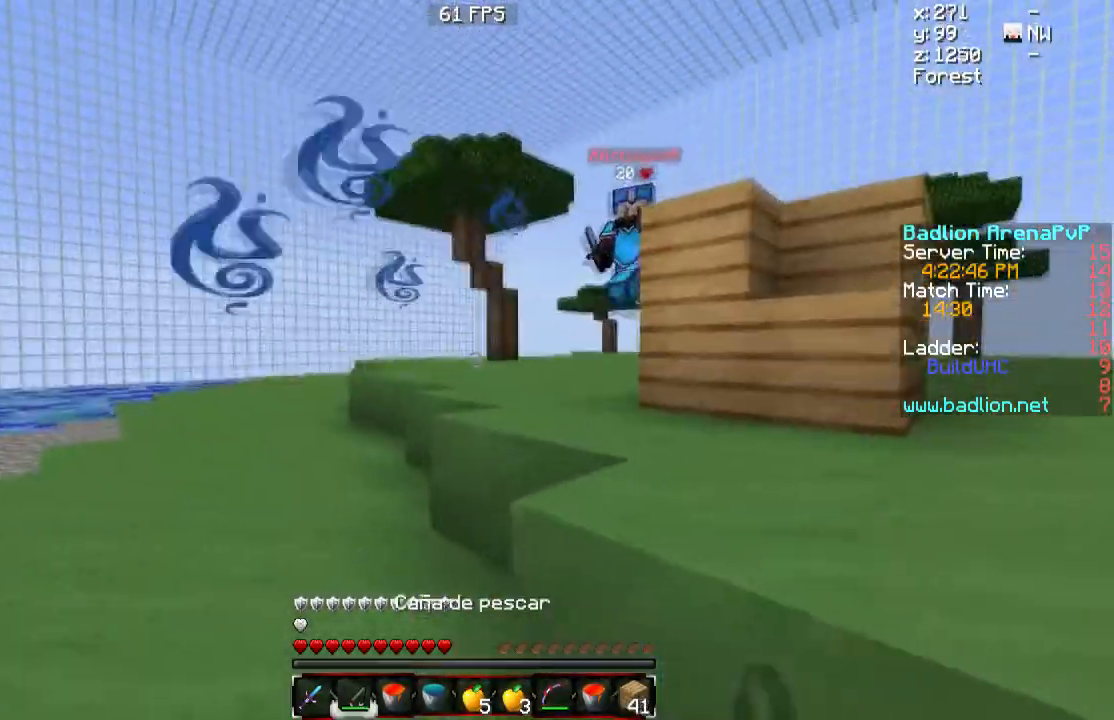
{"keys": ["a", "d", "s"], "mouse": ["right"], "events": [[84, "mouse_right", "up"], [351, "a", "down"], [351, "mouse_right", "down"]]}
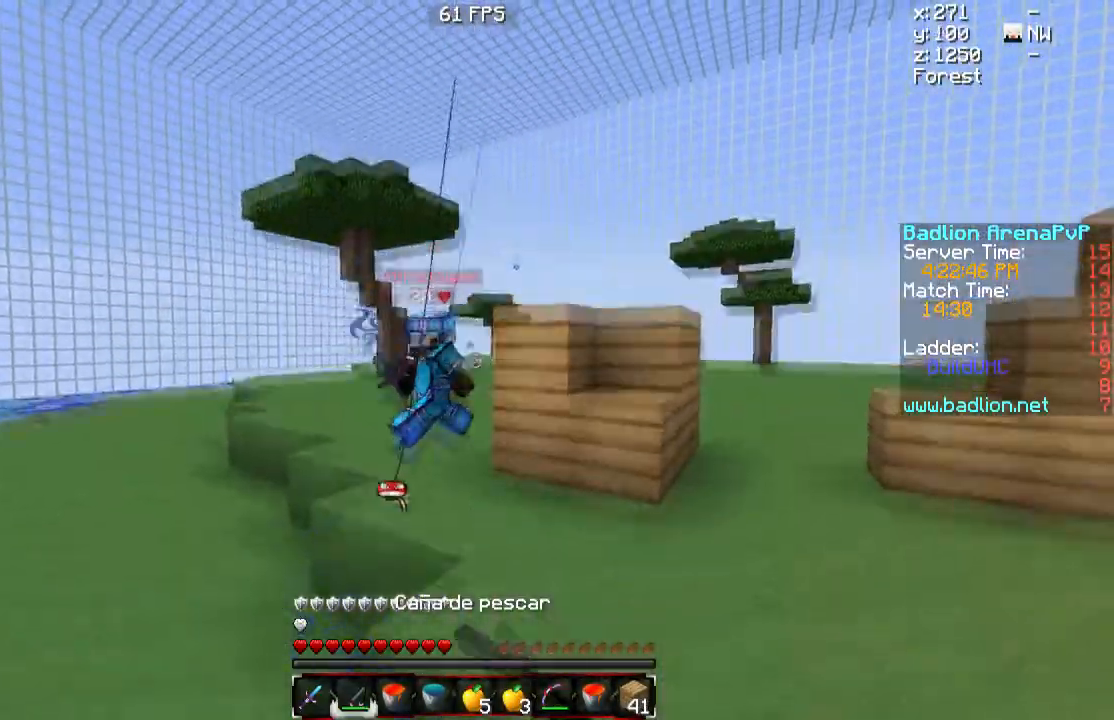
{"keys": ["a", "d", "s"], "mouse": [], "events": [[17, "mouse_right", "up"], [100, "mouse_right", "down"], [250, "mouse_right", "up"]]}
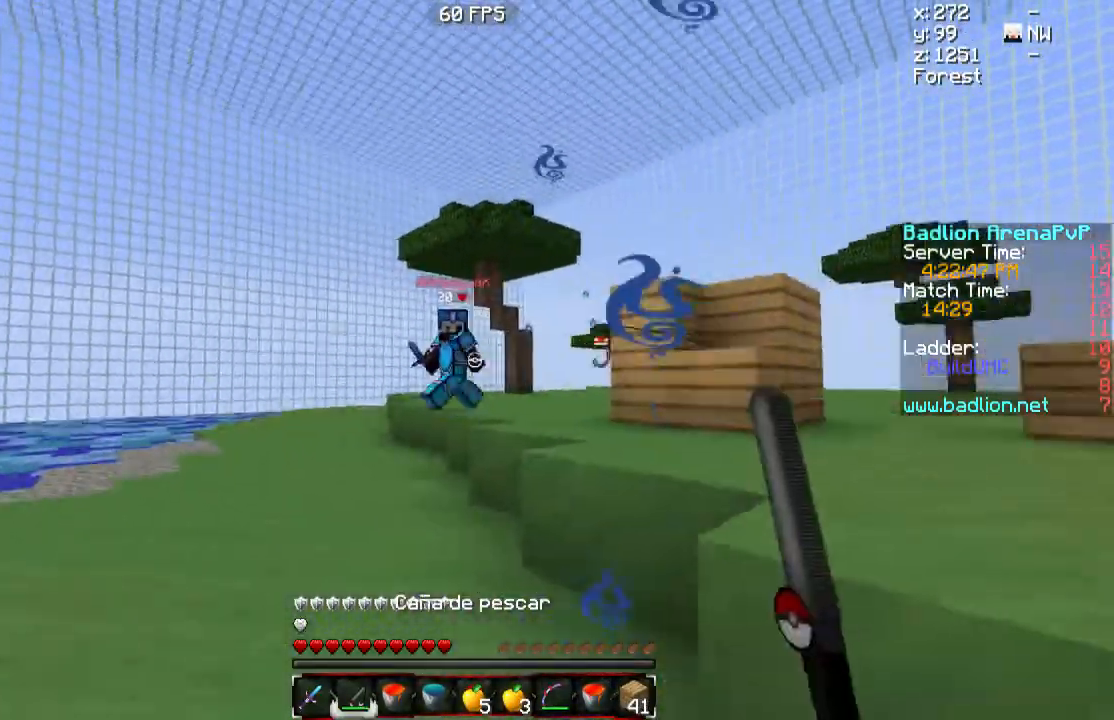
{"keys": ["a", "d", "s"], "mouse": [], "events": [[51, "mouse_right", "down"], [151, "mouse_right", "up"], [251, "mouse_right", "down"], [384, "mouse_right", "up"]]}
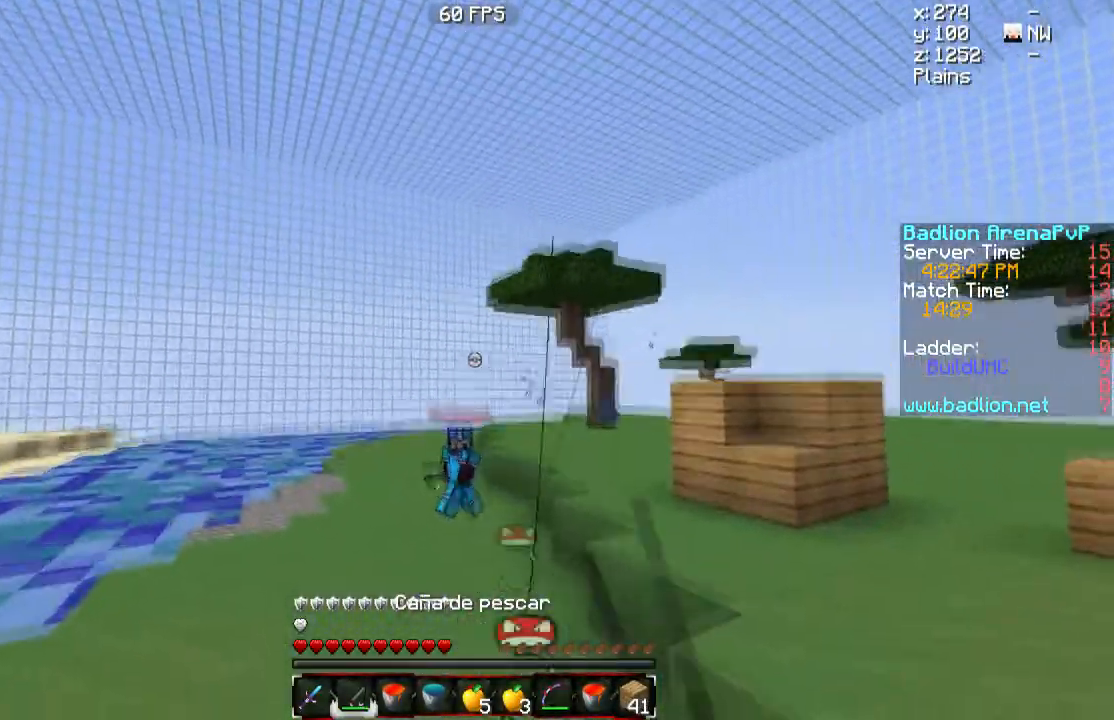
{"keys": ["a", "s"], "mouse": [], "events": [[284, "mouse_right", "down"], [384, "d", "up"], [384, "mouse_right", "up"]]}
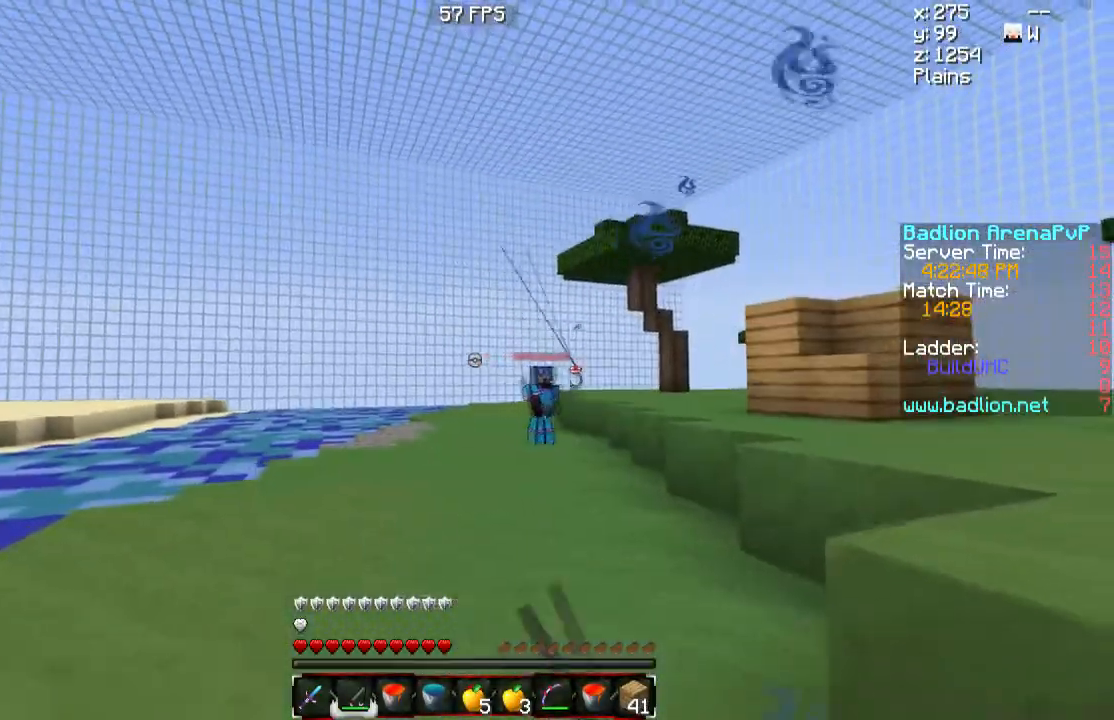
{"keys": ["a"], "mouse": [], "events": [[17, "mouse_right", "down"], [84, "s", "up"], [151, "mouse_right", "up"]]}
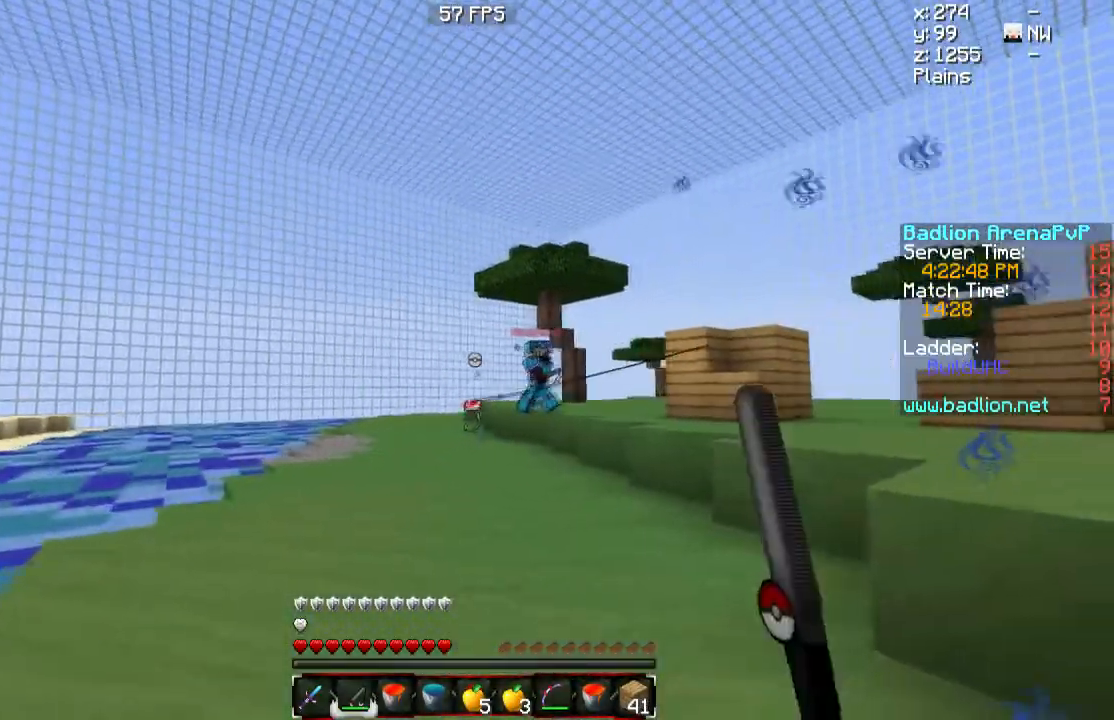
{"keys": ["a", "s"], "mouse": [], "events": [[17, "mouse_right", "down"], [150, "mouse_right", "up"], [267, "mouse_right", "down"], [367, "mouse_right", "up"], [367, "s", "down"]]}
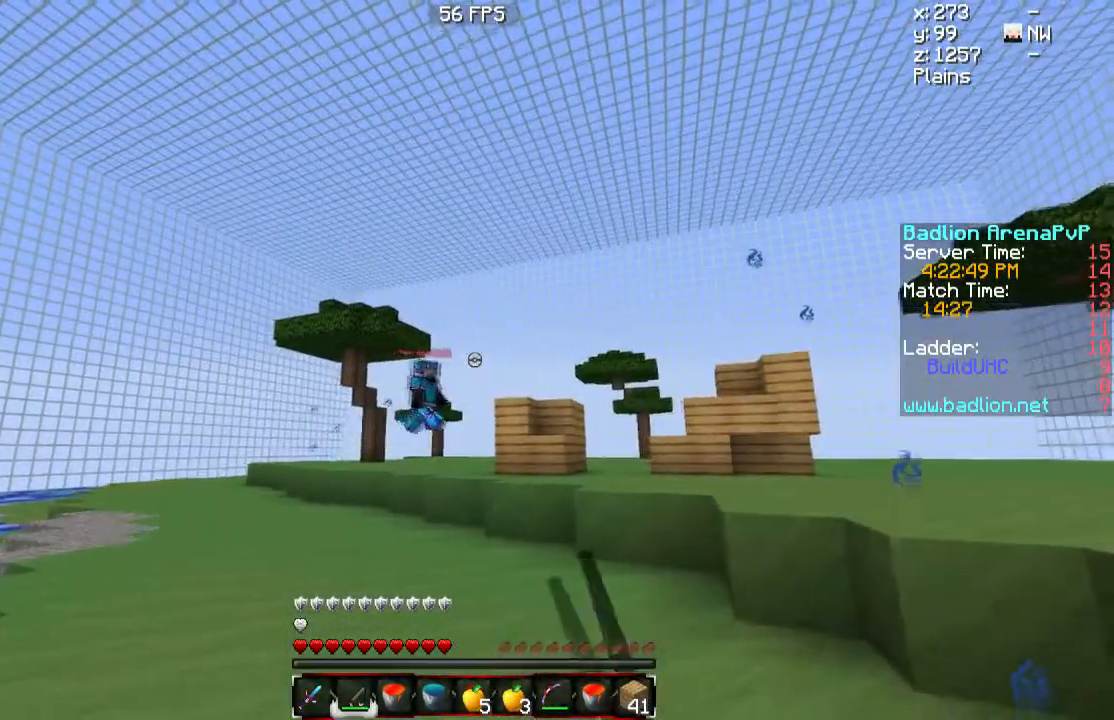
{"keys": ["a", "w"], "mouse": [], "events": [[16, "s", "up"], [317, "mouse_right", "down"], [317, "w", "down"], [434, "mouse_right", "up"]]}
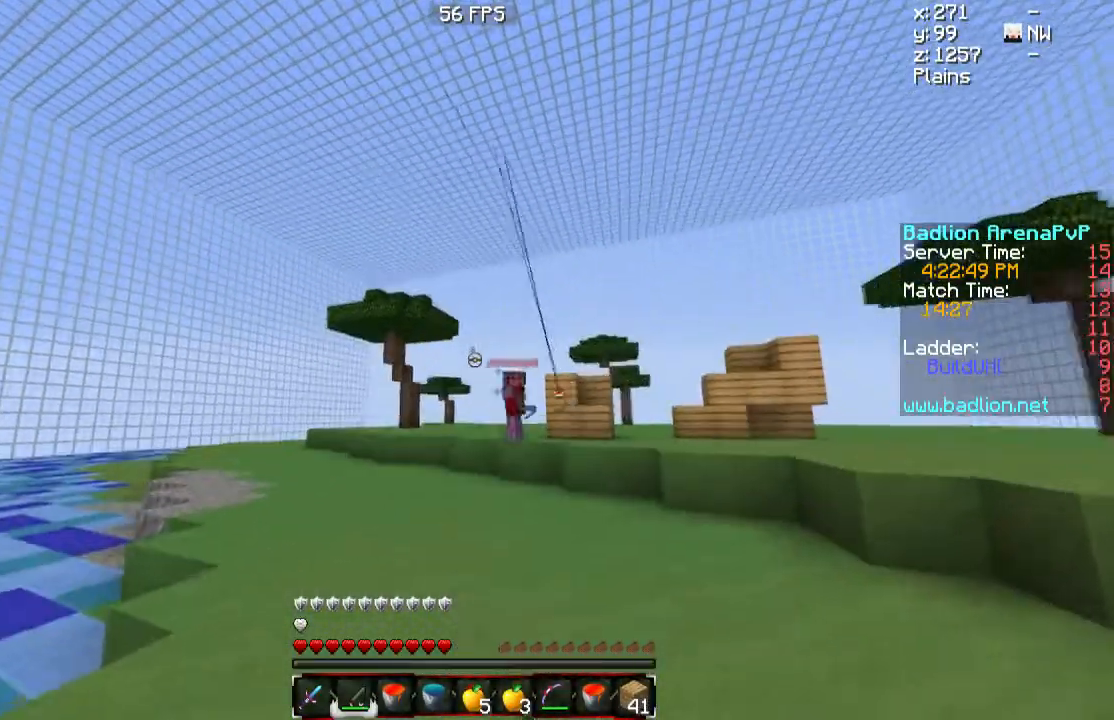
{"keys": ["d", "w"], "mouse": [], "events": [[67, "a", "up"], [67, "d", "down"], [100, "mouse_right", "down"], [284, "mouse_right", "up"]]}